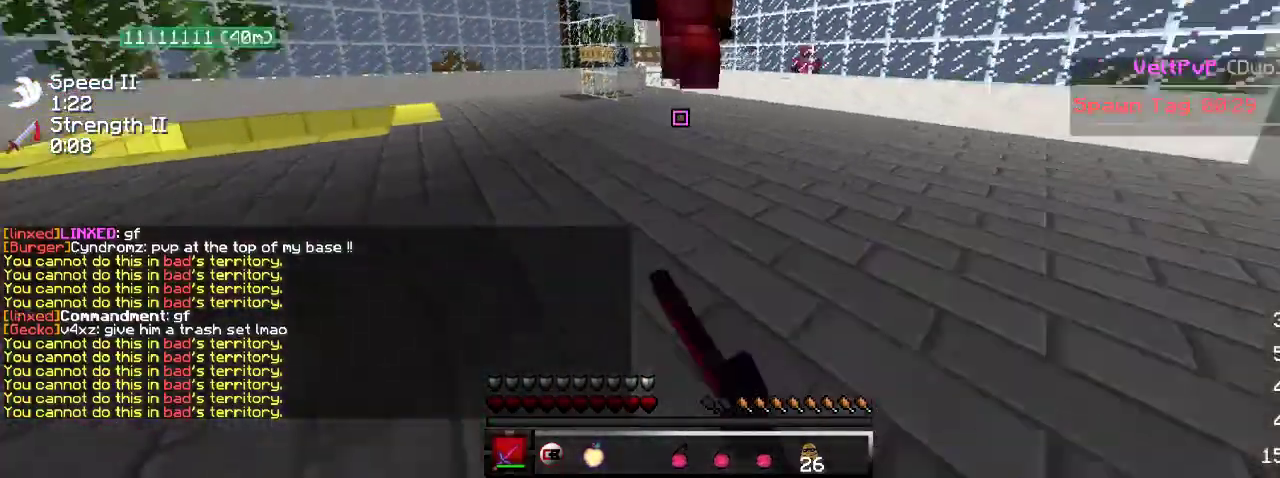
Gameplay with keyboard; each line is a JSON object with the keys held at the frame after it. "events" lists presses ("down") and releases ("up") of "a", "d", "s" and "w" between this image and that frame as [ms after this image, input, new state], when the widget could be followed in between. No other keys are recorded. Mouse input is not recorded.
{"keys": ["w"], "events": []}
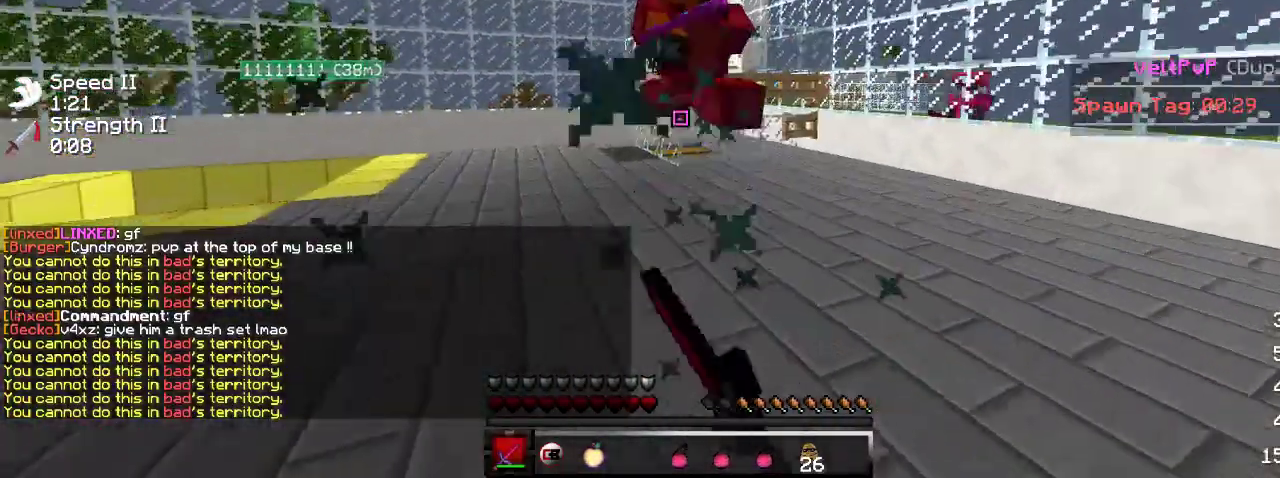
{"keys": ["w"], "events": []}
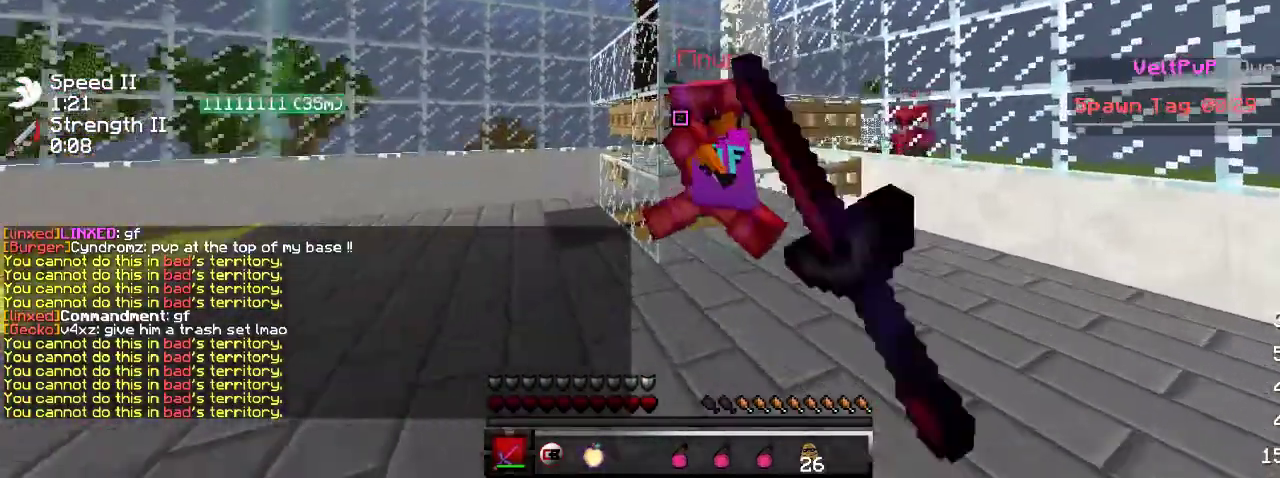
{"keys": [], "events": [[450, "w", "up"]]}
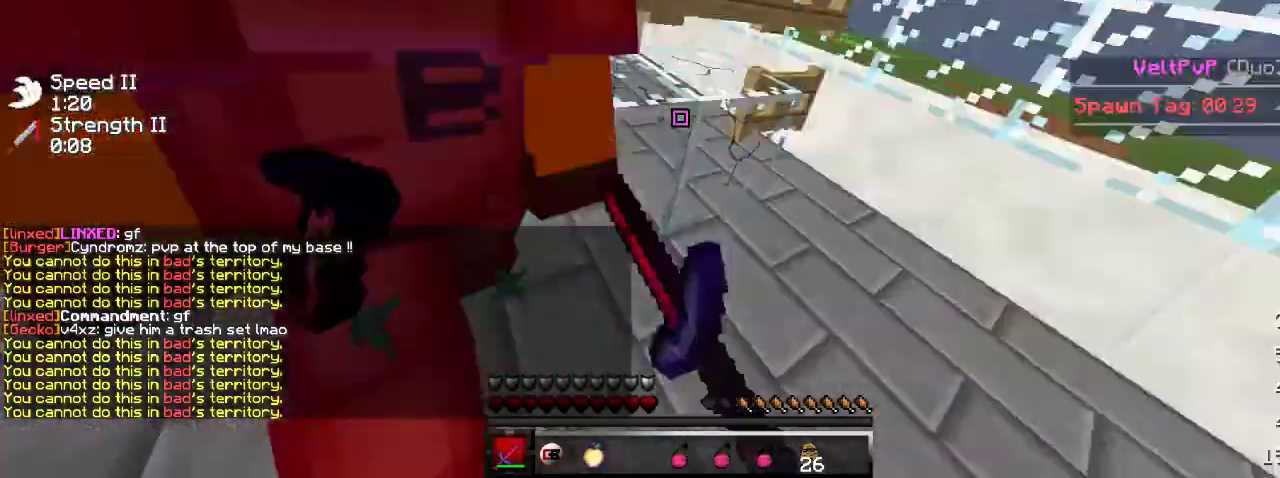
{"keys": ["a", "w"], "events": [[67, "w", "down"], [100, "a", "down"]]}
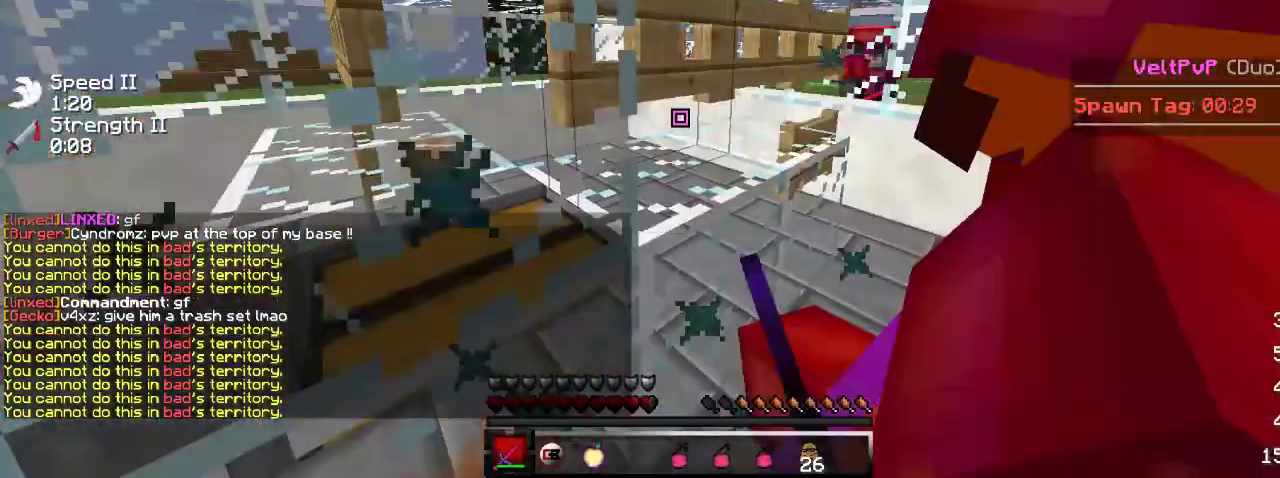
{"keys": ["a", "w"], "events": [[183, "w", "up"], [317, "w", "down"]]}
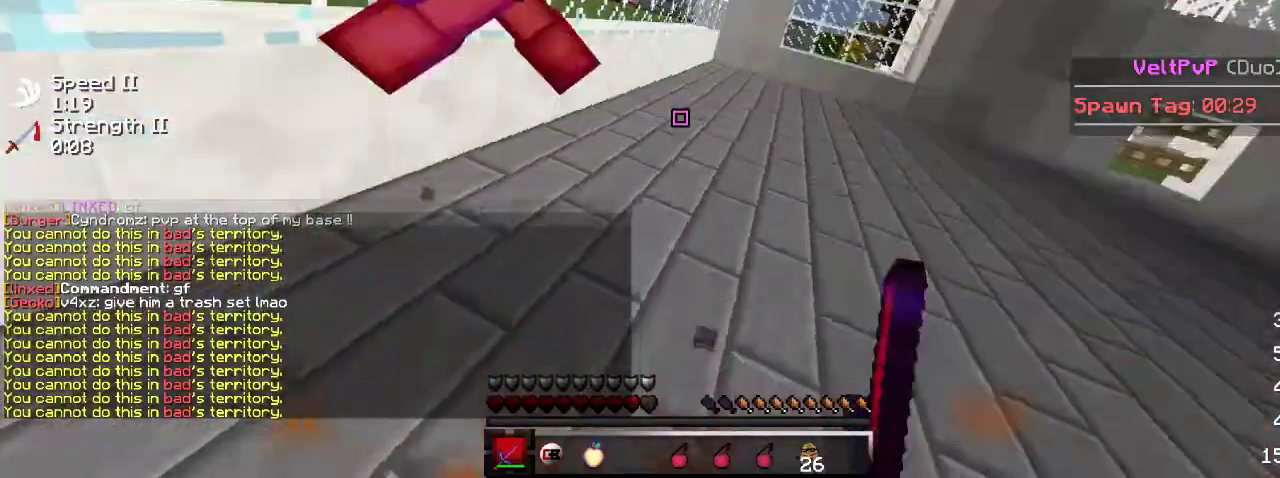
{"keys": ["a", "w"], "events": [[250, "w", "up"], [417, "w", "down"]]}
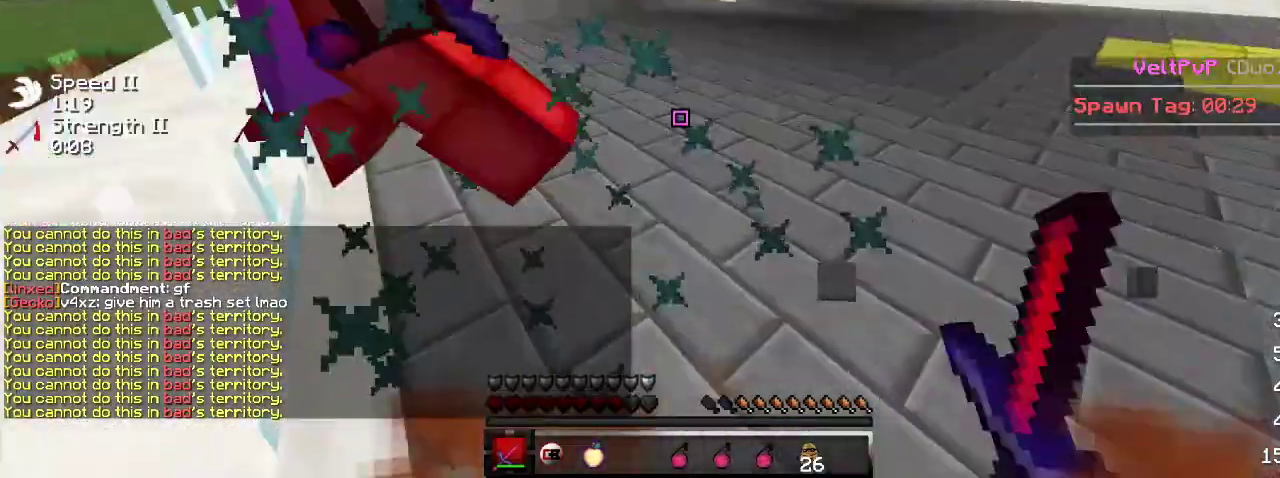
{"keys": [], "events": [[167, "a", "up"], [383, "w", "up"]]}
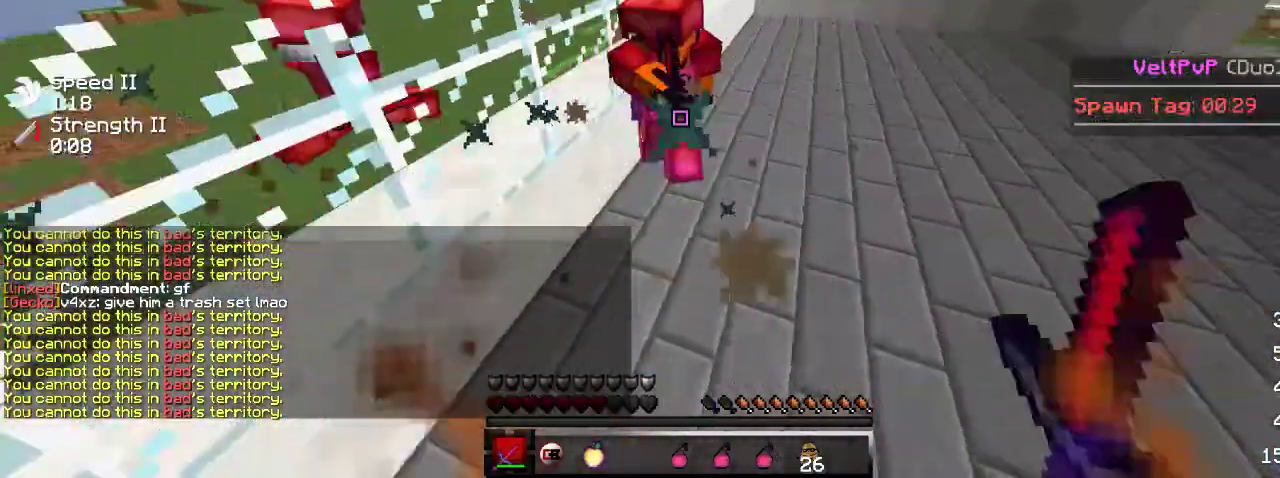
{"keys": ["a", "w"], "events": [[17, "a", "down"], [150, "w", "down"], [217, "a", "up"], [500, "a", "down"]]}
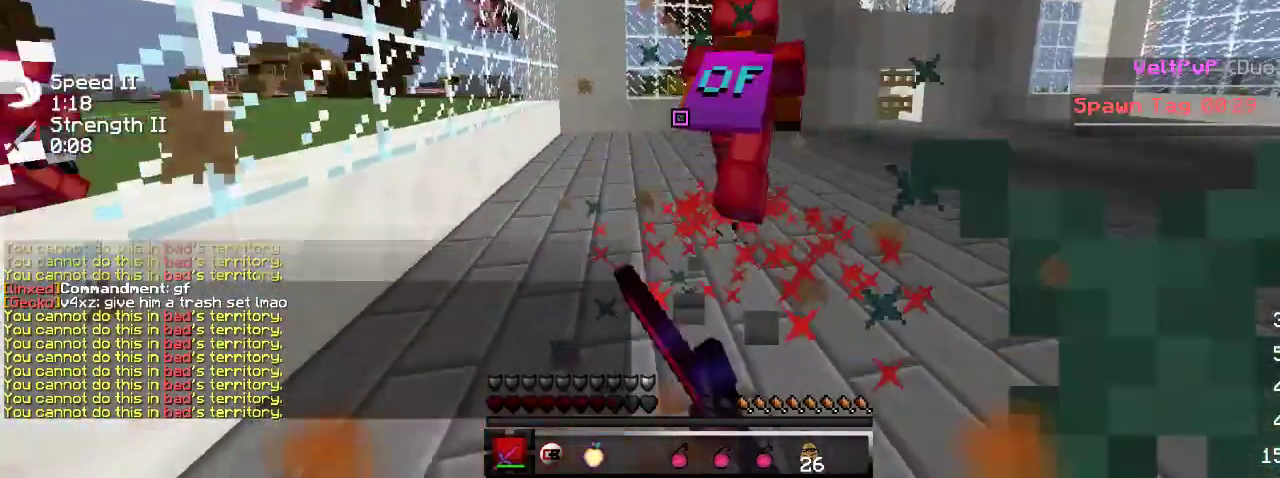
{"keys": ["w"], "events": [[100, "a", "up"]]}
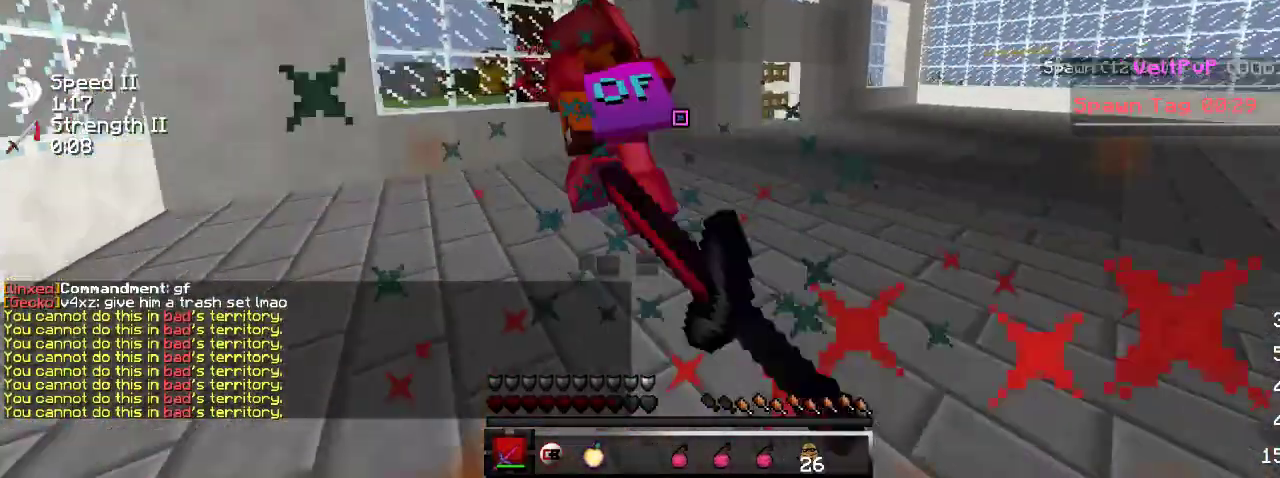
{"keys": ["w"], "events": []}
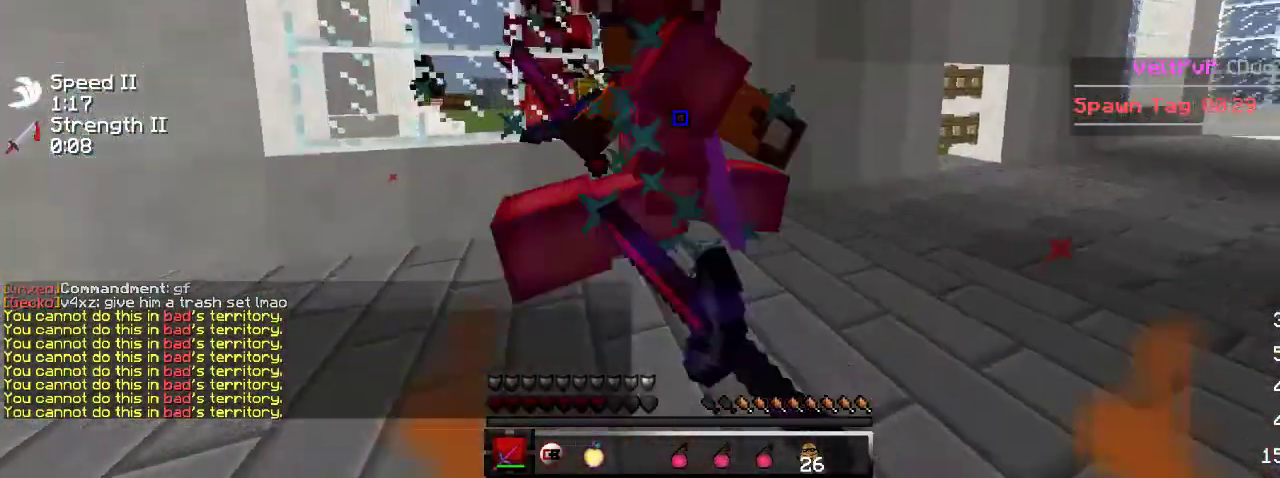
{"keys": ["w"], "events": [[83, "d", "down"], [200, "d", "up"], [333, "d", "down"], [383, "d", "up"]]}
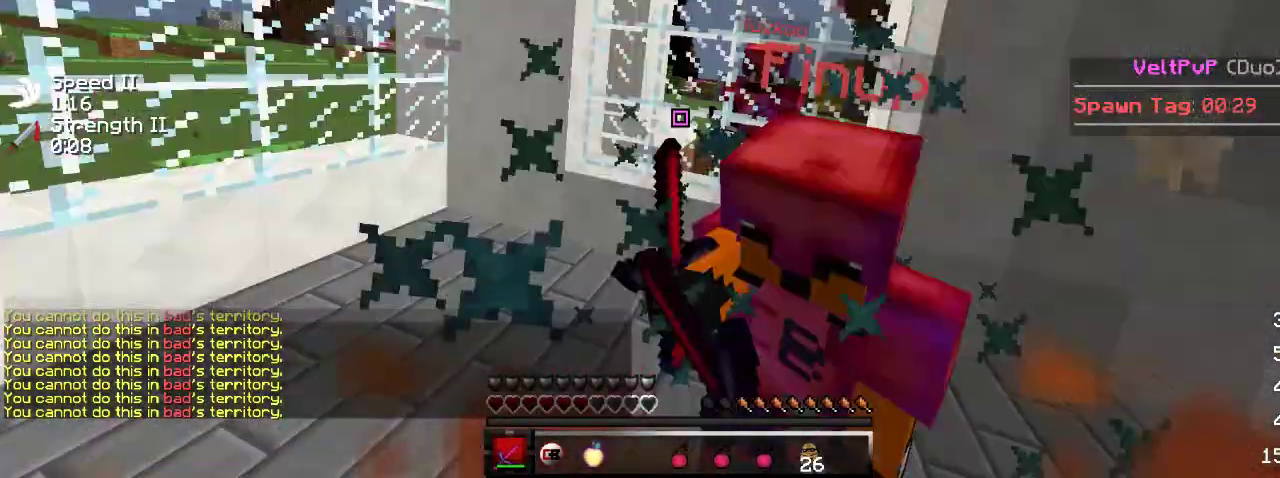
{"keys": ["d"], "events": [[17, "w", "up"], [50, "d", "down"], [317, "w", "down"], [367, "w", "up"]]}
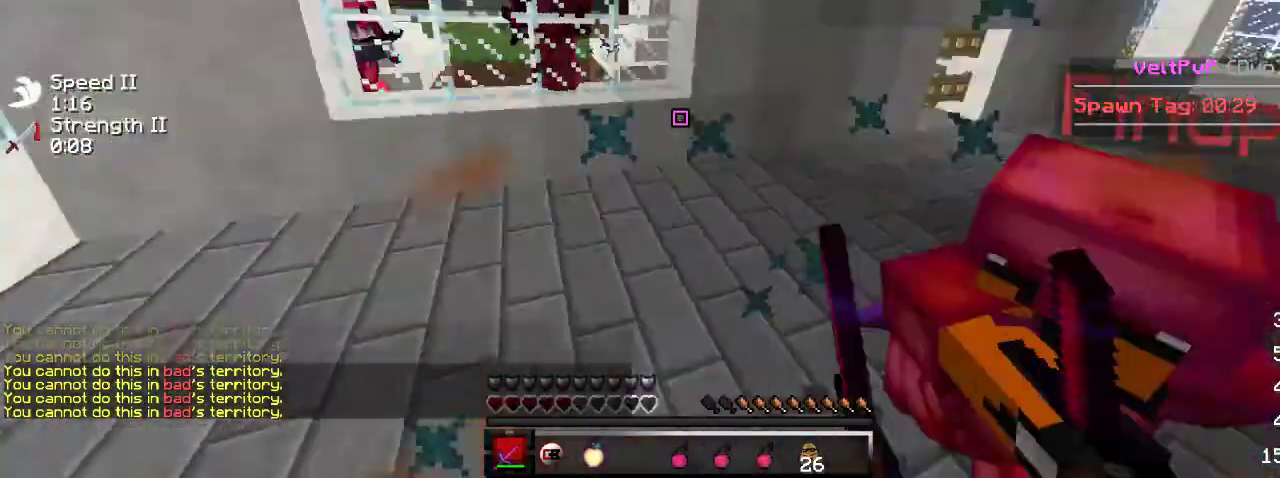
{"keys": ["w"], "events": [[333, "w", "down"], [383, "d", "up"]]}
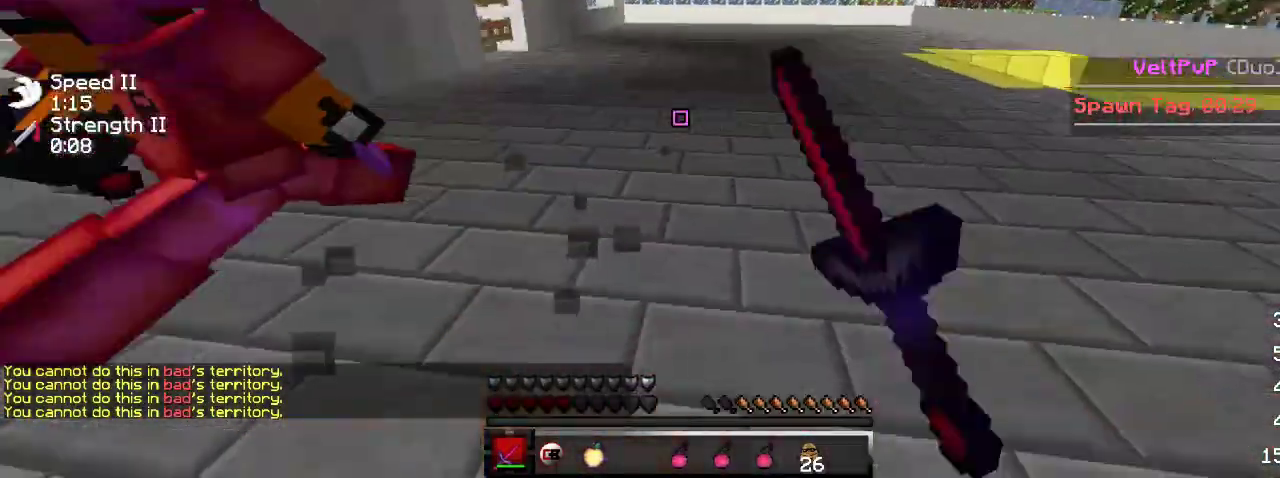
{"keys": ["a"], "events": [[33, "a", "down"], [383, "w", "up"]]}
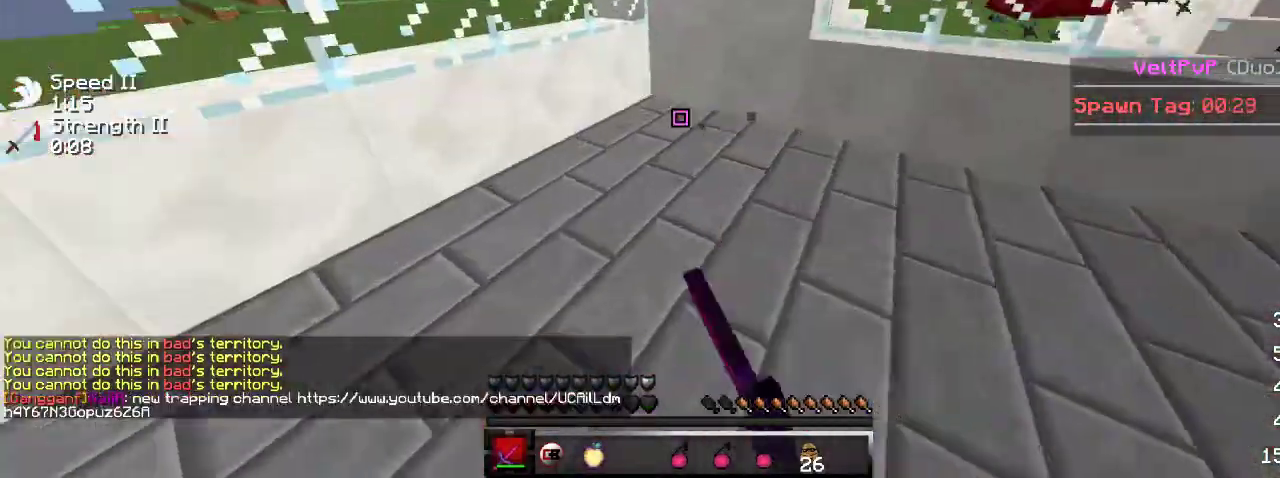
{"keys": ["a", "s"], "events": [[267, "s", "down"]]}
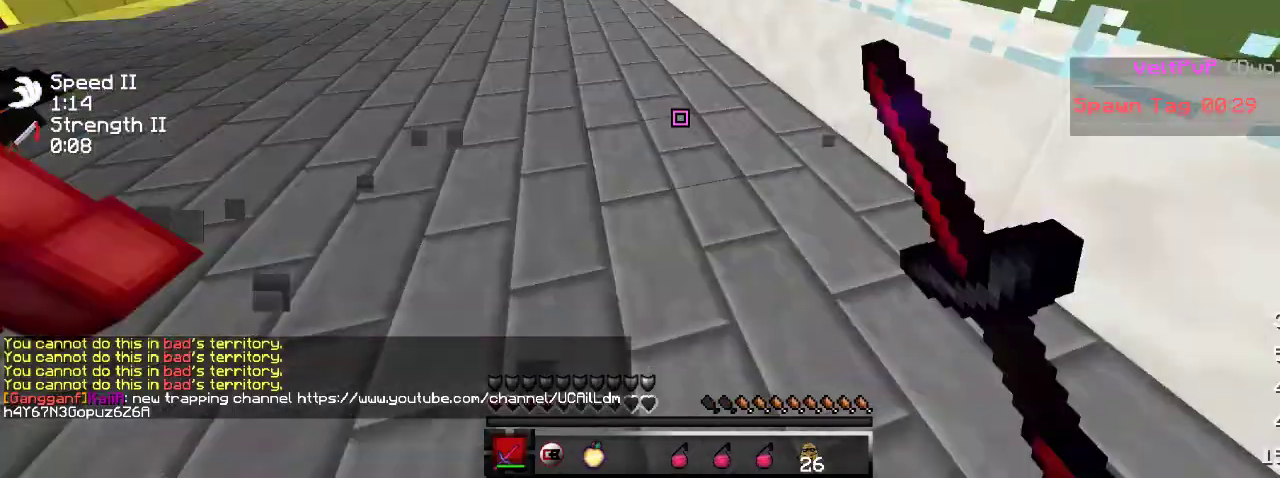
{"keys": ["w"], "events": [[33, "a", "up"], [33, "d", "down"], [117, "s", "up"], [217, "w", "down"], [400, "d", "up"]]}
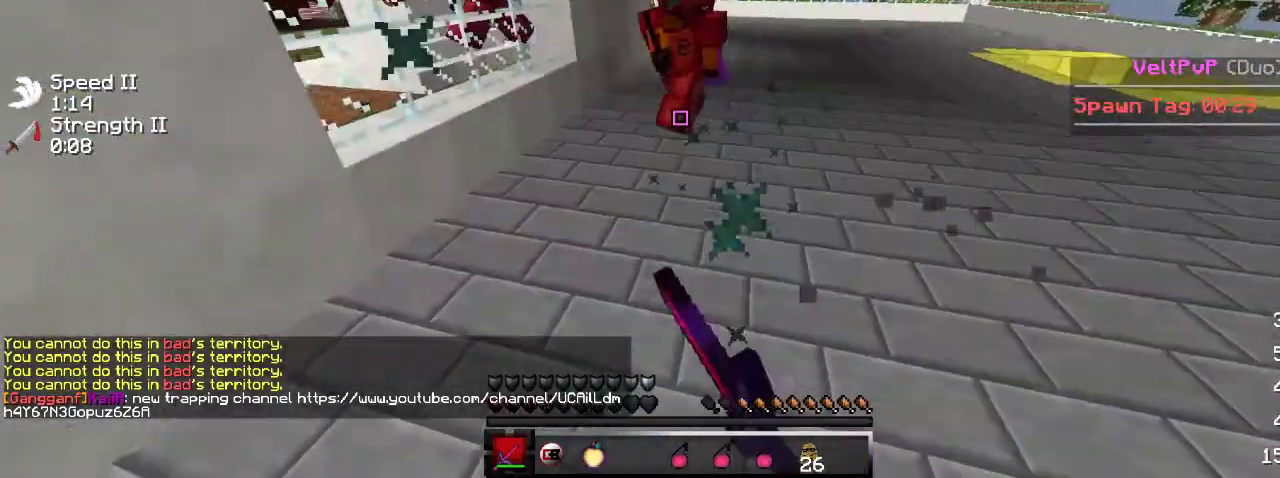
{"keys": ["w"], "events": []}
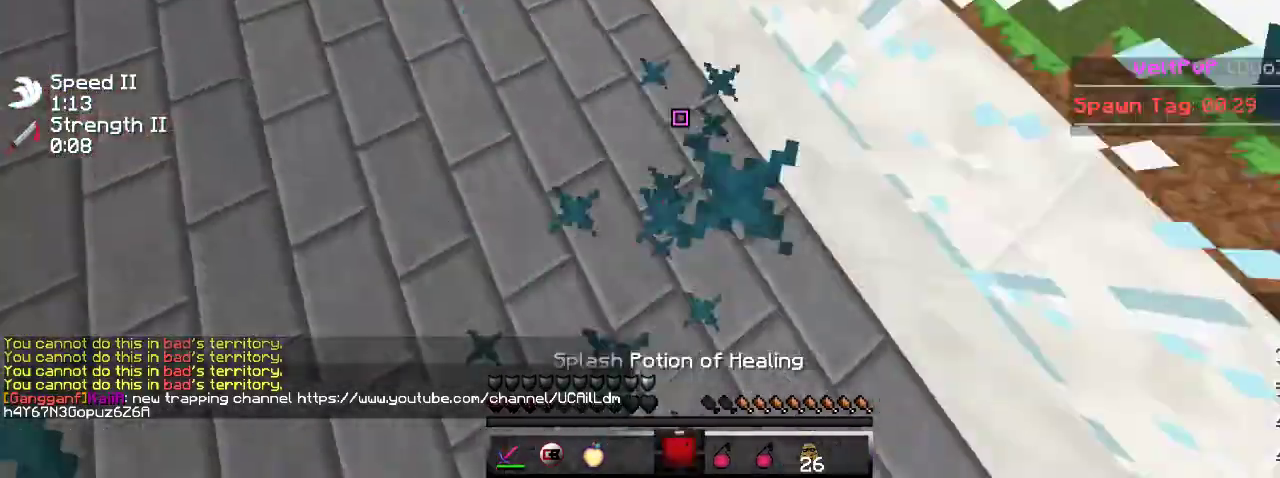
{"keys": ["w"], "events": []}
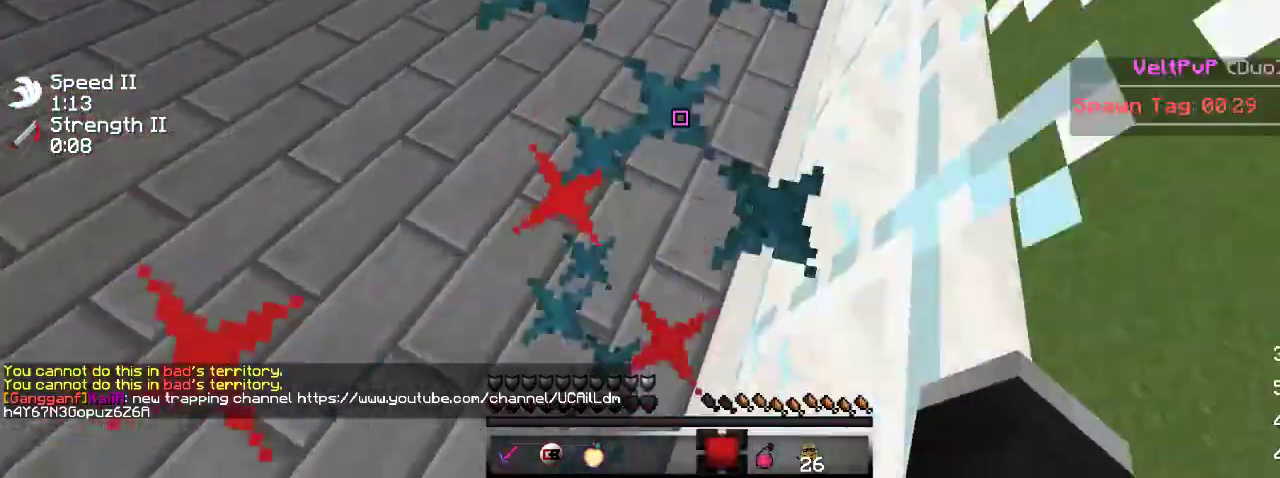
{"keys": ["w"], "events": []}